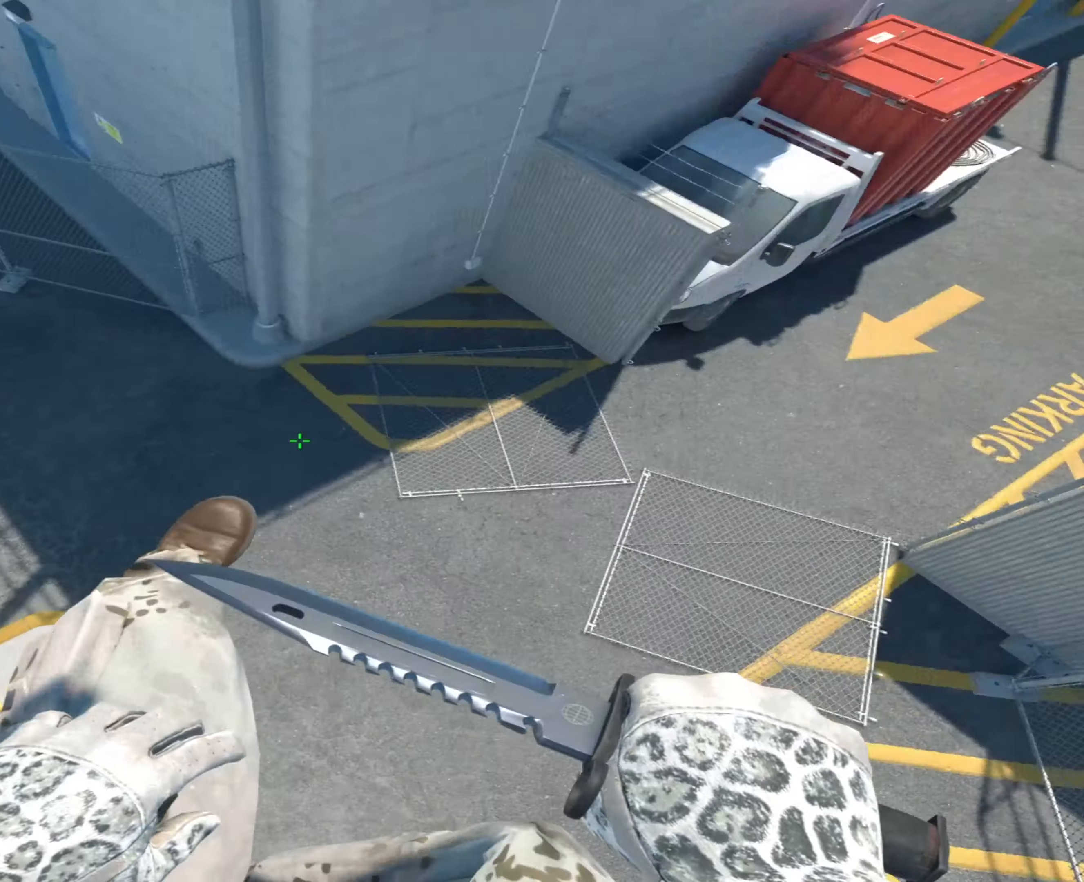
Gameplay with keyboard and mouse; each line is a JSON object with the keys and mouse buttons held at the frame after it. "events" lists presses ("down") and releases ("up") of "1", "2", "3", "4", "5", "a", "alt", "c", "caps_lock", "ctrl", "d", "e", "f", "g", "q", "r", "s", "shift", "space", "t", "tab", "v", "w", "x", "z", "mouse_left", "mouse_wheel" and "mouse_right" between this image and that frame as [ms after this image, input, new state], when the widget could be followed in between. "mouse_left", "mouse_wheel", "mouse_right" = the "left", "wheel", "right" buttons of the "mouse" list. No other keys are recorded. "wheel" means that the mouse wheel is clicked or scrolled. Not read: mouse_move.
{"keys": ["a", "w"], "mouse": [], "events": [[484, "w", "down"]]}
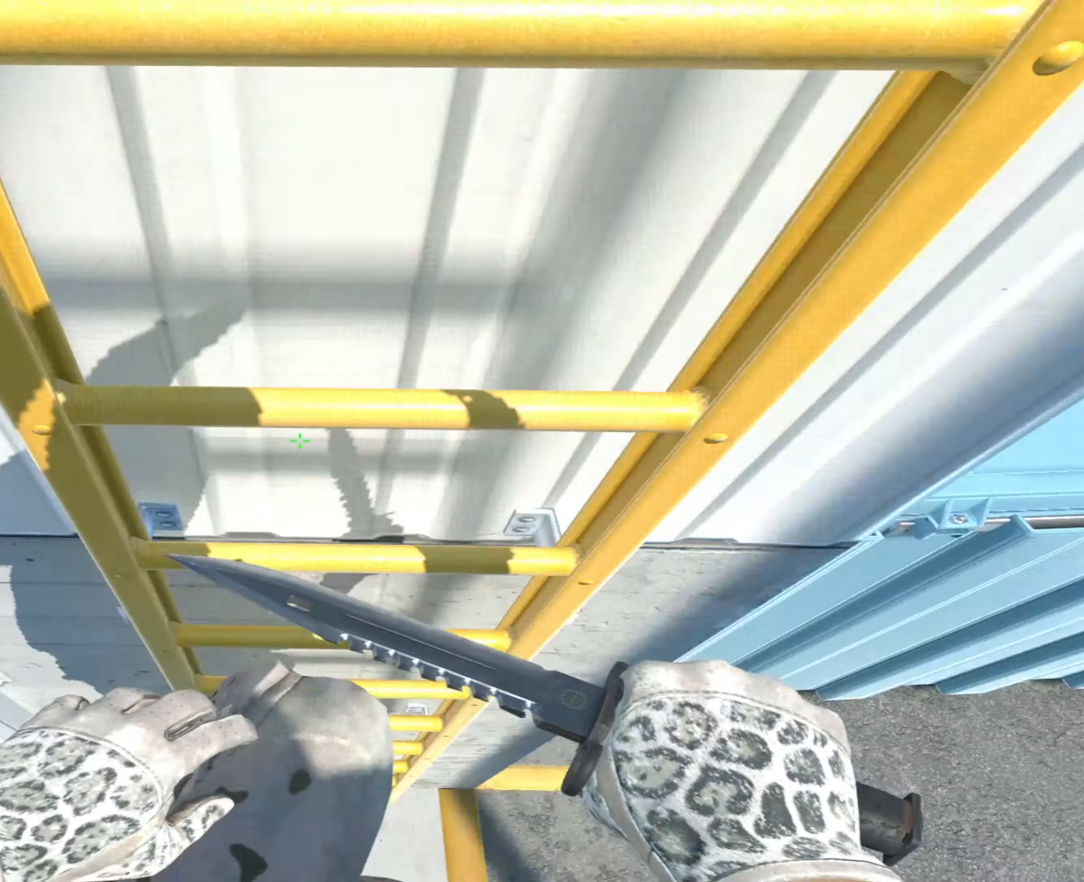
{"keys": ["s"], "mouse": [], "events": [[33, "a", "up"], [33, "mouse_wheel", "down"], [317, "w", "up"], [400, "mouse_wheel", "up"], [450, "s", "down"]]}
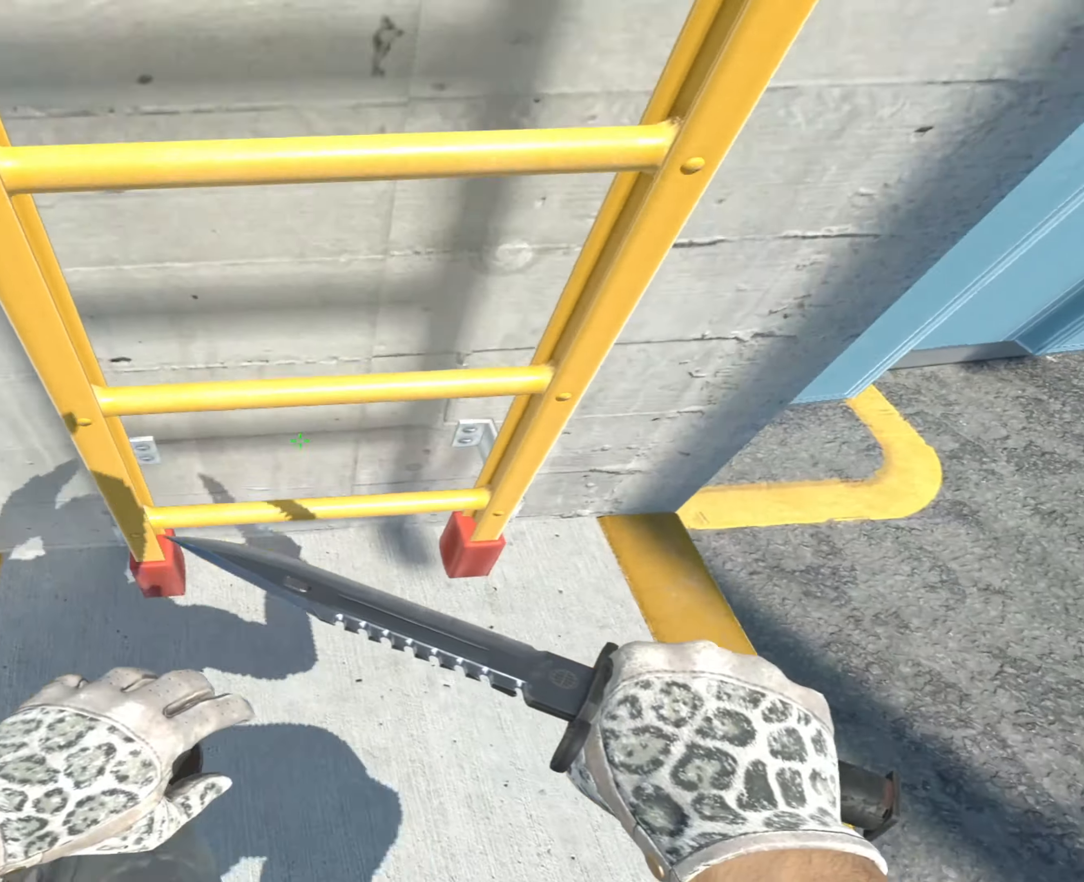
{"keys": ["w"], "mouse": [], "events": [[184, "s", "up"], [284, "w", "down"]]}
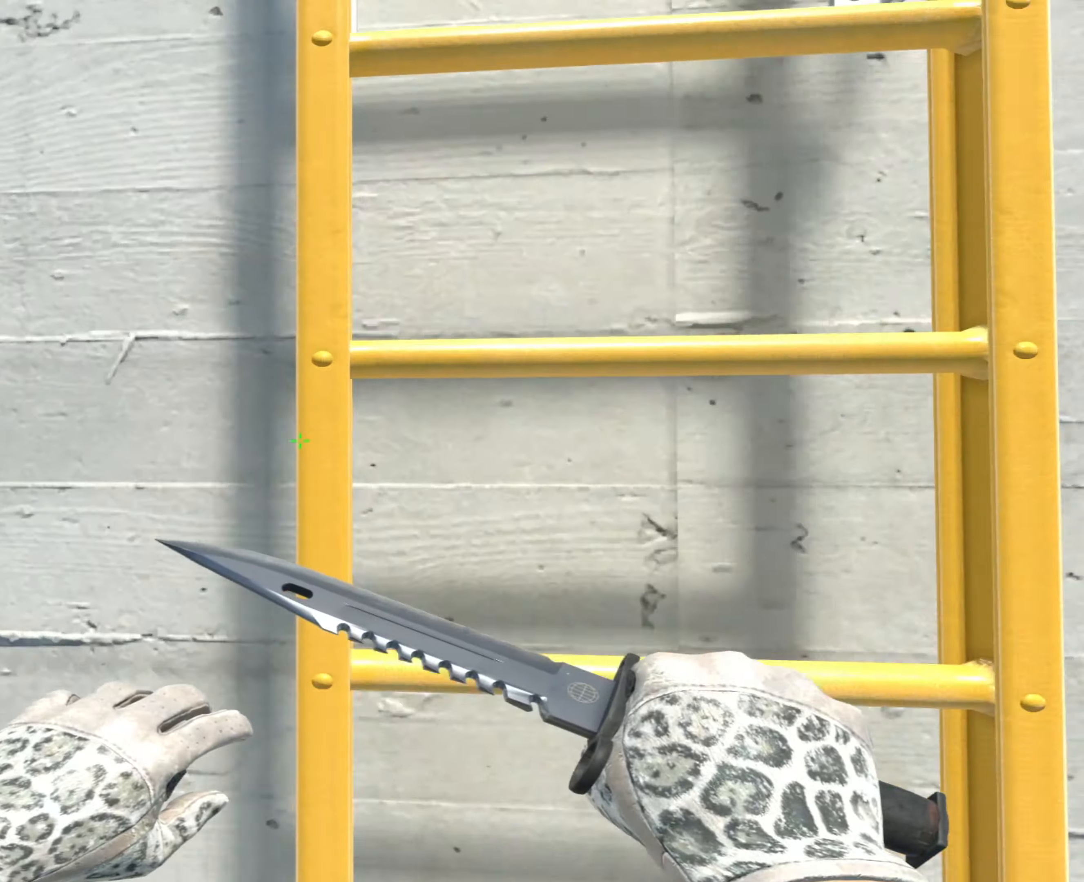
{"keys": ["d", "w"], "mouse": [], "events": [[17, "d", "down"]]}
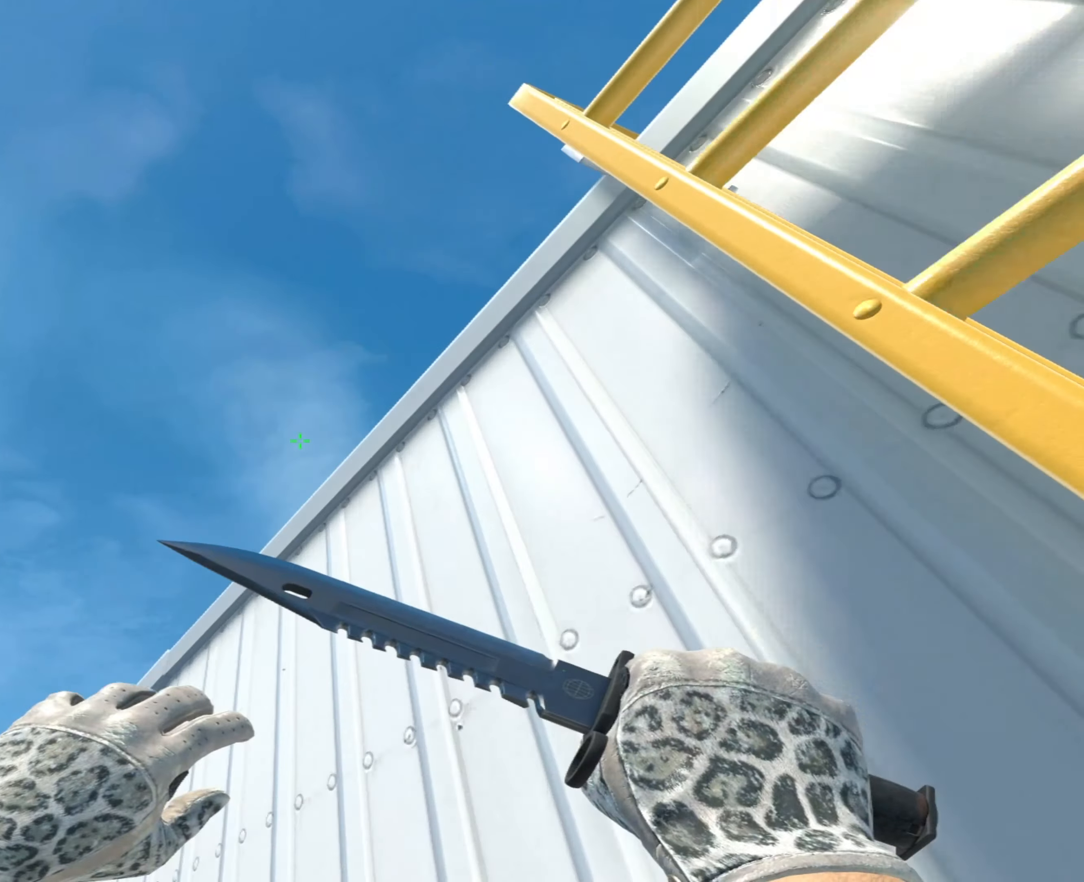
{"keys": ["3", "d"], "mouse": [], "events": [[84, "mouse_right", "down"], [217, "mouse_right", "up"], [317, "2", "down"], [351, "w", "up"], [401, "2", "up"], [501, "3", "down"]]}
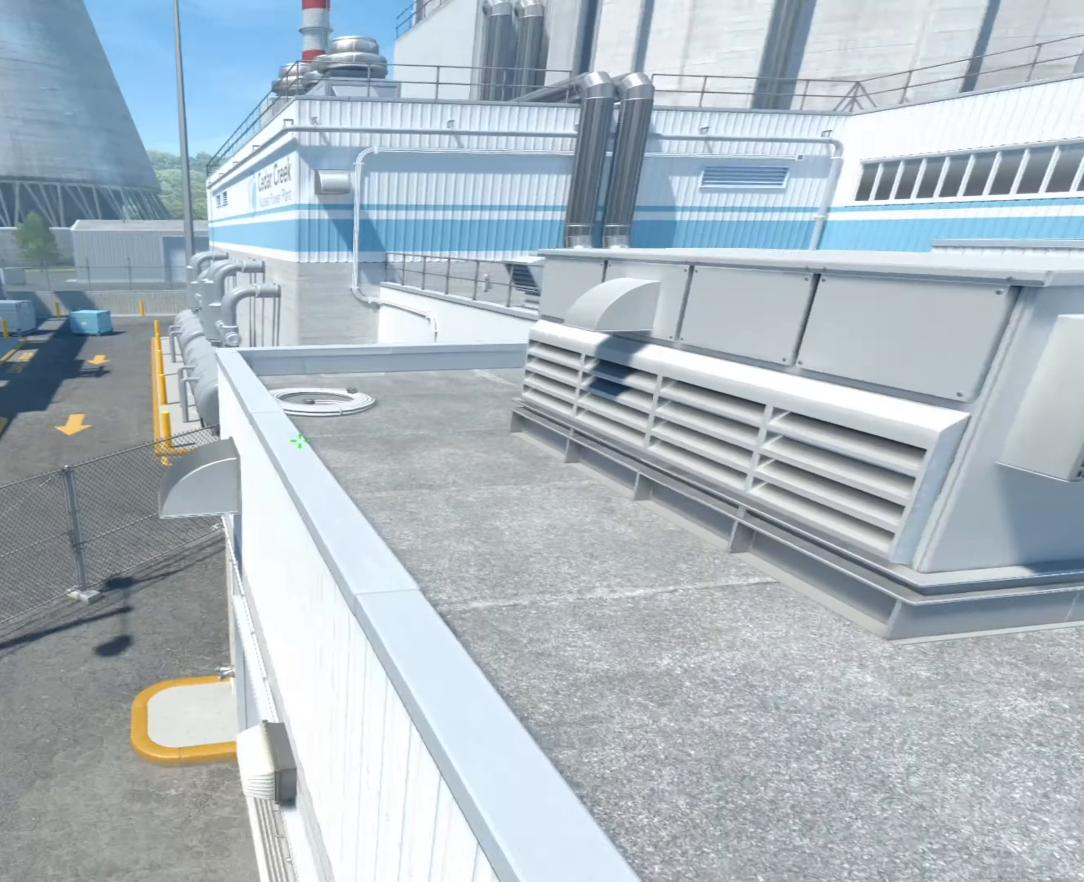
{"keys": ["w"], "mouse": [], "events": [[100, "3", "up"], [334, "d", "up"], [334, "w", "down"]]}
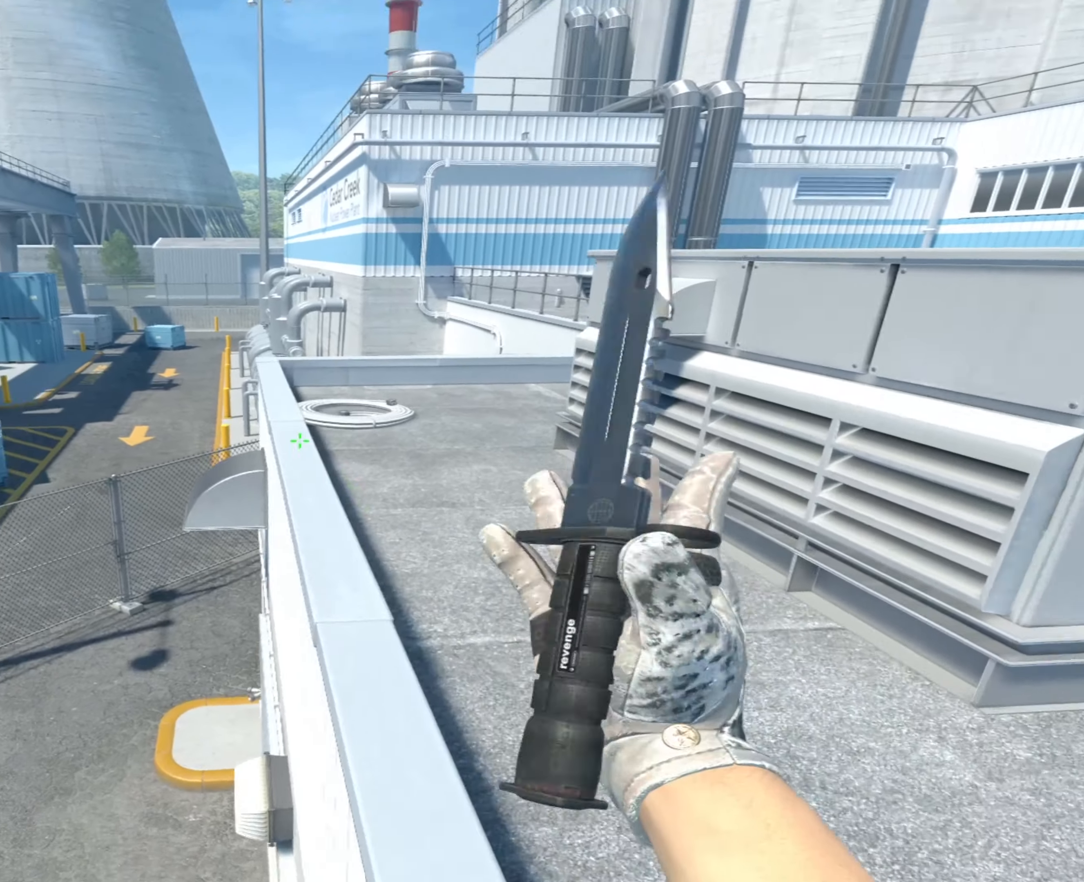
{"keys": ["d", "w"], "mouse": ["right"], "events": [[17, "d", "down"], [117, "d", "up"], [434, "d", "down"], [434, "mouse_right", "down"]]}
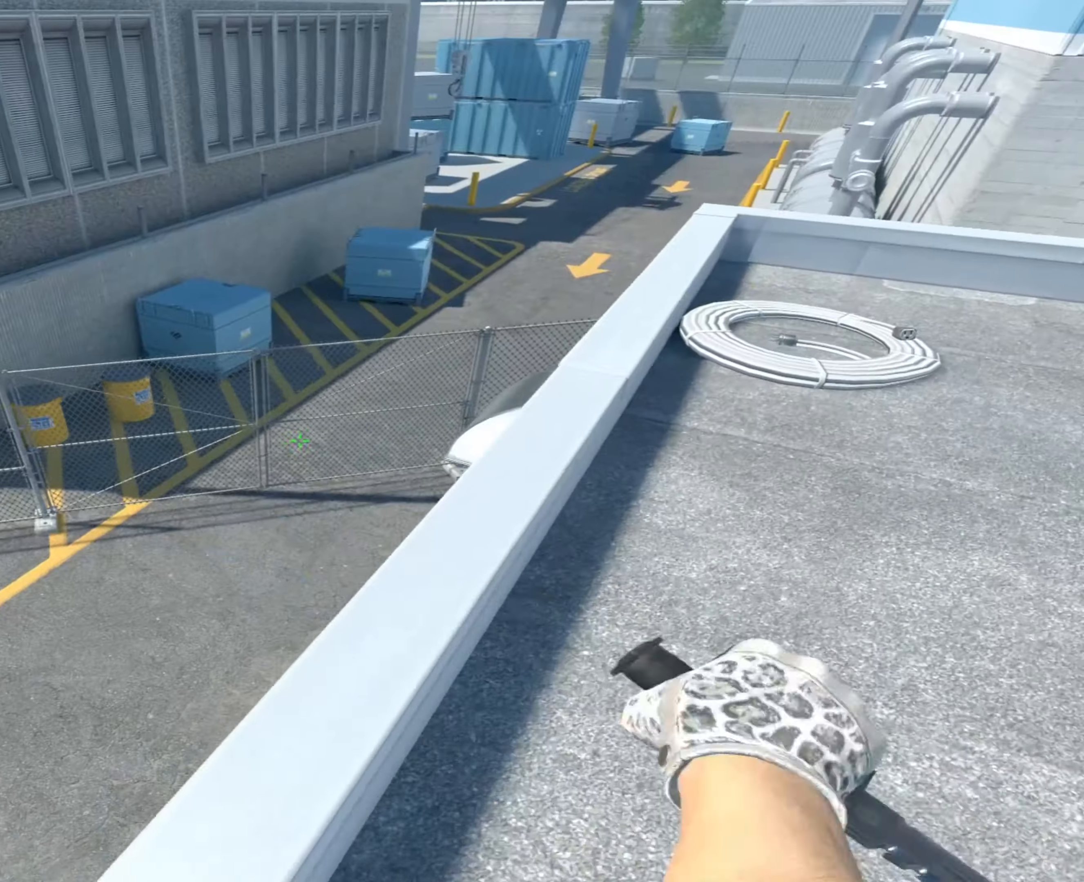
{"keys": ["s"], "mouse": [], "events": [[83, "mouse_right", "up"], [317, "w", "up"], [400, "d", "up"], [400, "s", "down"]]}
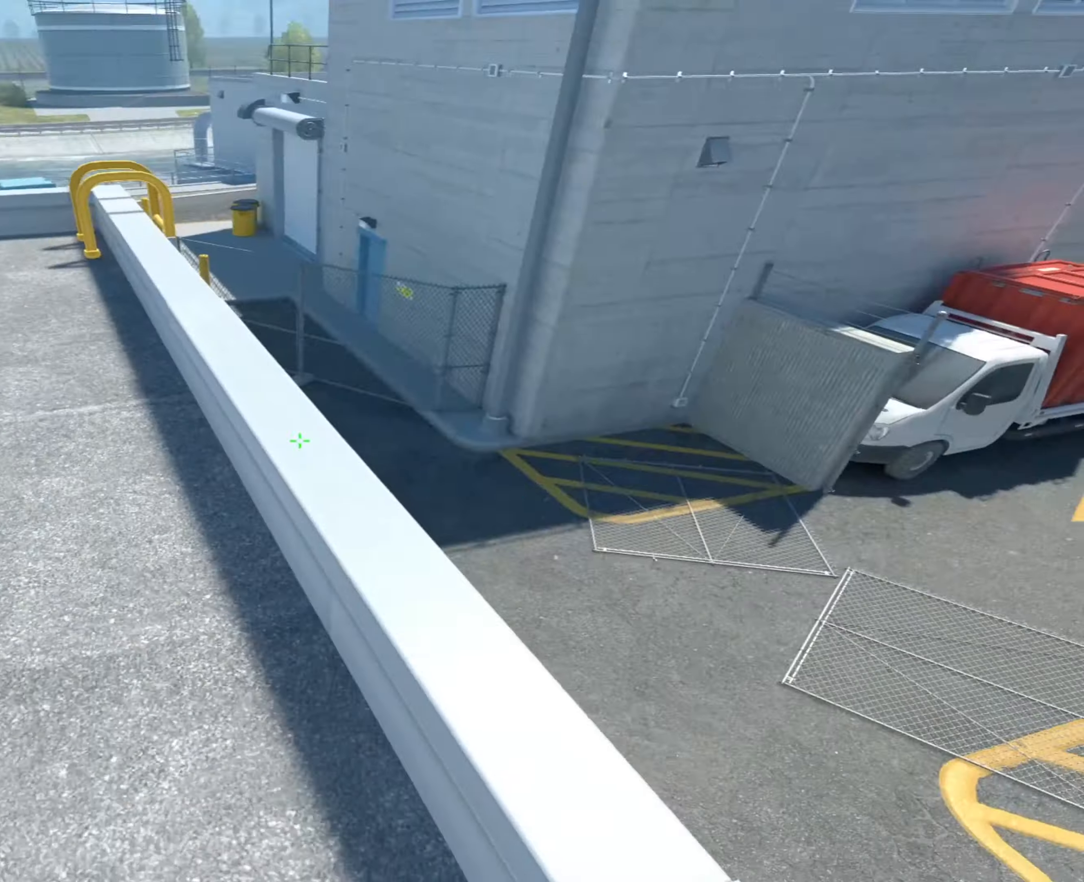
{"keys": [], "mouse": [], "events": [[101, "a", "down"], [234, "a", "up"], [334, "s", "up"]]}
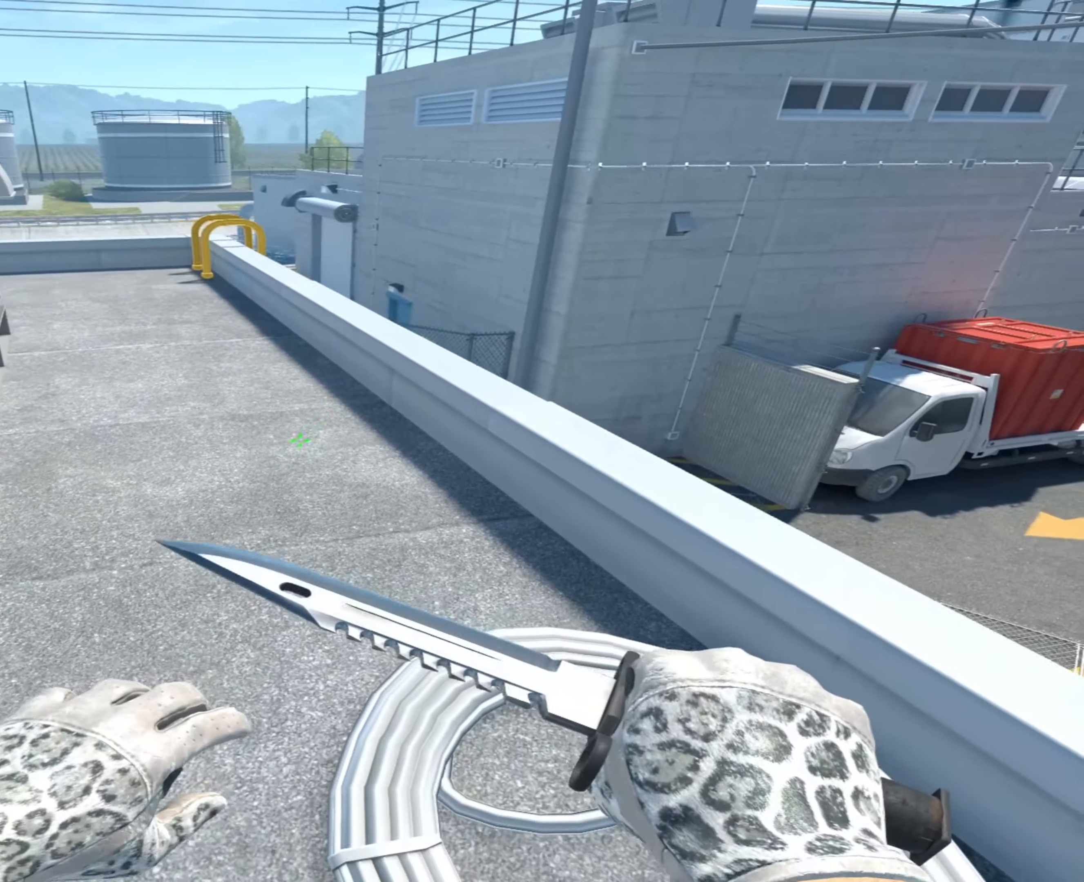
{"keys": ["s"], "mouse": [], "events": [[17, "w", "down"], [117, "mouse_right", "down"], [150, "d", "down"], [200, "w", "up"], [250, "d", "up"], [250, "mouse_right", "up"], [350, "s", "down"]]}
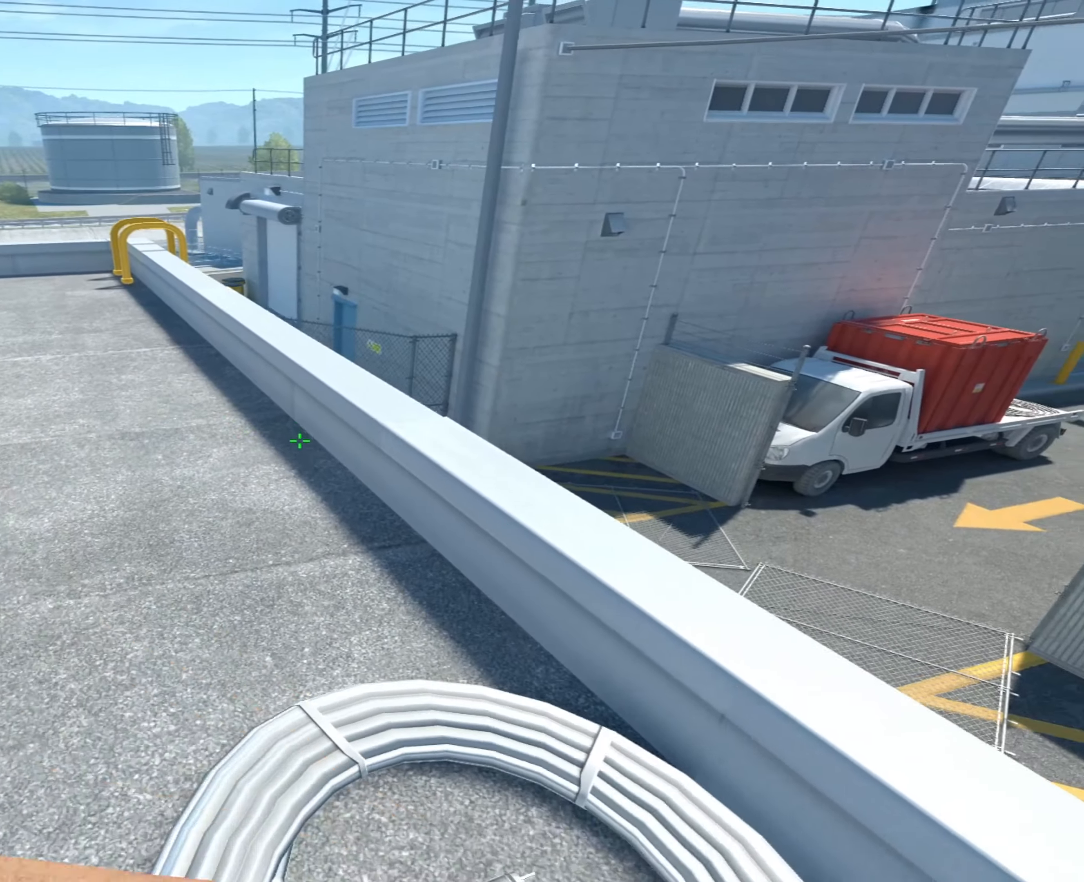
{"keys": [], "mouse": [], "events": [[84, "s", "up"], [134, "a", "down"], [167, "a", "up"]]}